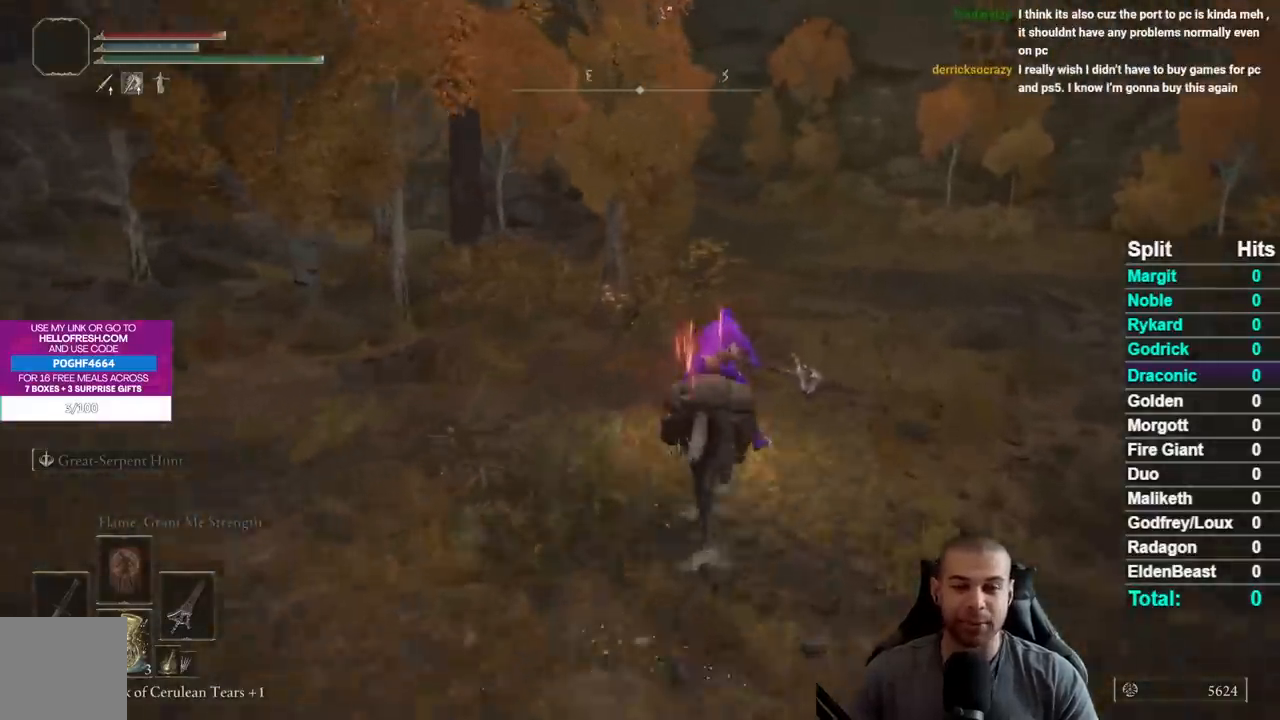
Gameplay with a controller (Xbox layout); each line is a JSON object with the inputs held at the frame after it. "events" lists button and stick changes between this image and that frame as [ms after this image, input, new state], when the widget could be followed in between.
{"buttons": [], "left_stick": "up", "right_stick": "left", "events": [[400, "right_stick", "left"]]}
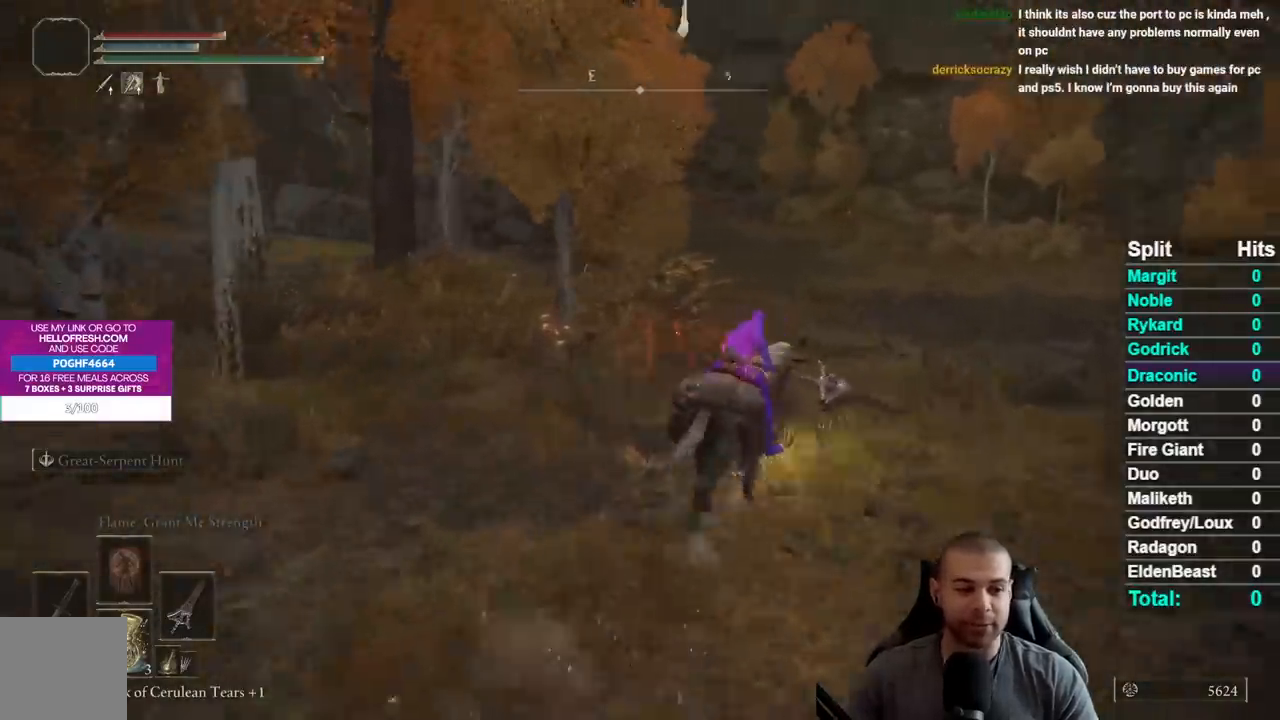
{"buttons": [], "left_stick": "up", "right_stick": "center", "events": [[33, "right_stick", "center"], [150, "B", "down"], [267, "B", "up"], [350, "B", "down"], [417, "B", "up"]]}
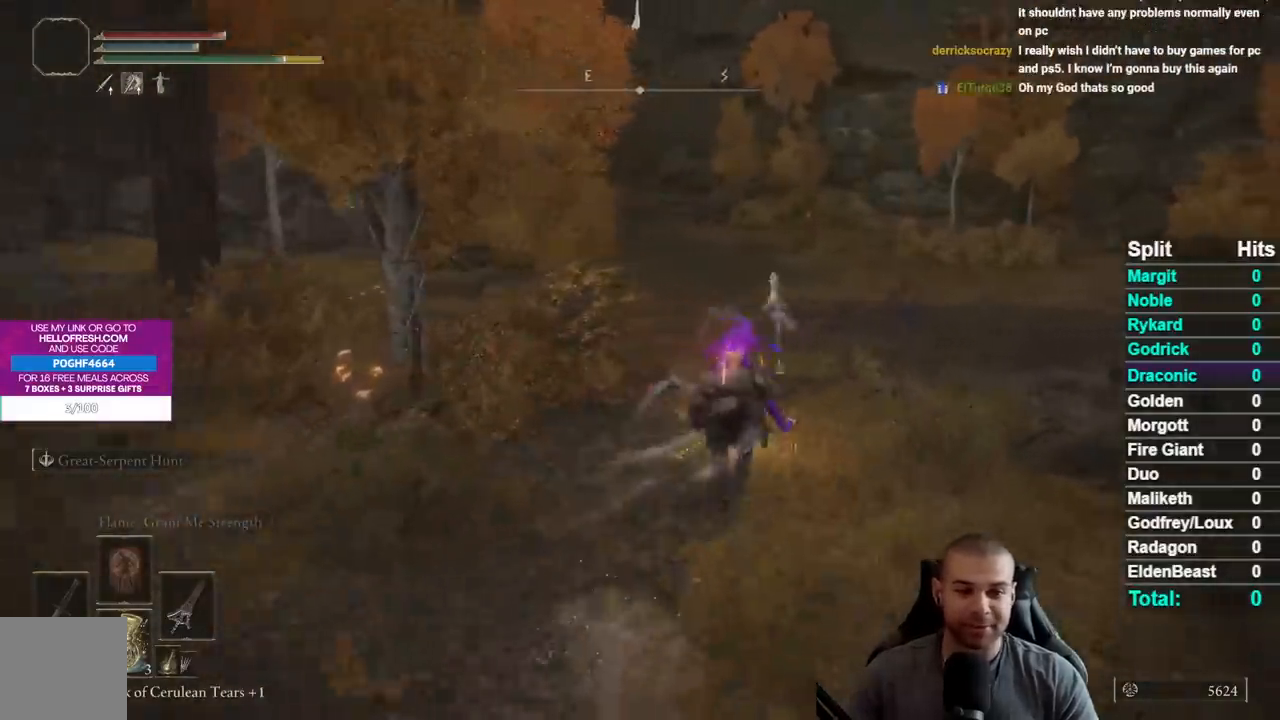
{"buttons": ["B"], "left_stick": "up", "right_stick": "center", "events": [[17, "B", "down"], [117, "B", "up"], [267, "right_stick", "left"], [383, "right_stick", "center"], [467, "B", "down"]]}
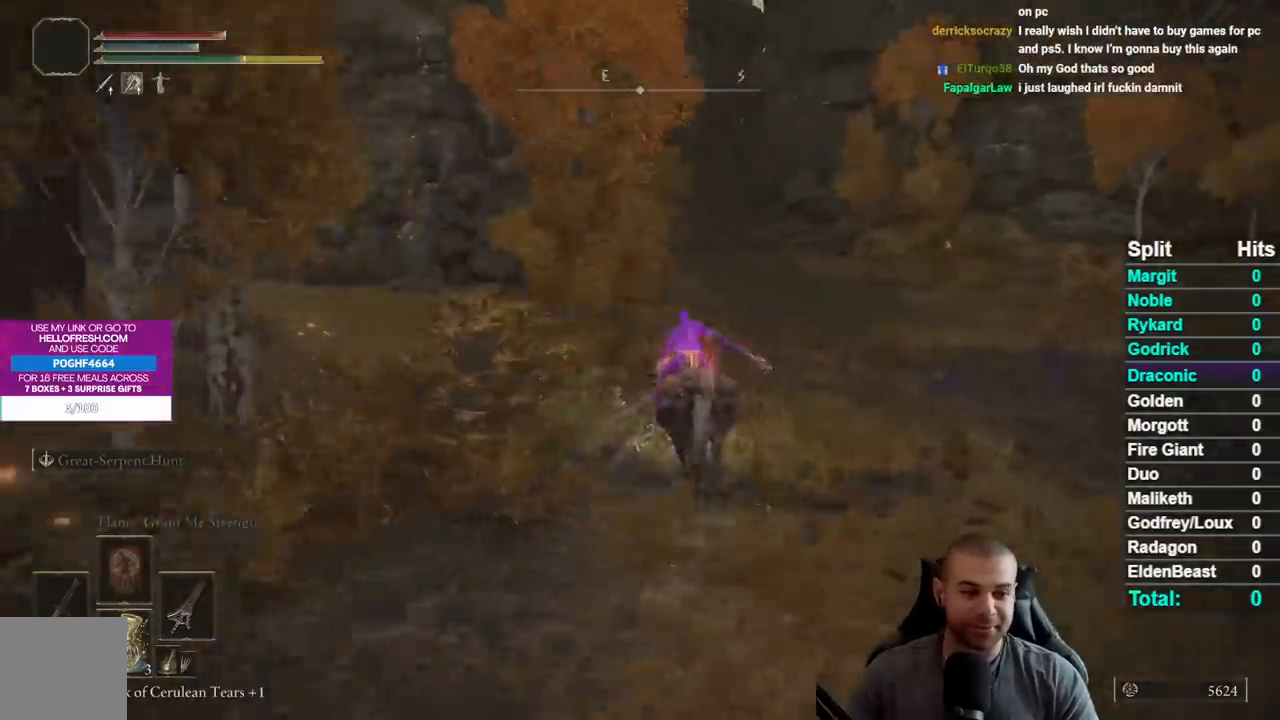
{"buttons": [], "left_stick": "up", "right_stick": "center", "events": [[67, "B", "up"], [133, "B", "down"], [233, "B", "up"], [317, "B", "down"], [383, "B", "up"]]}
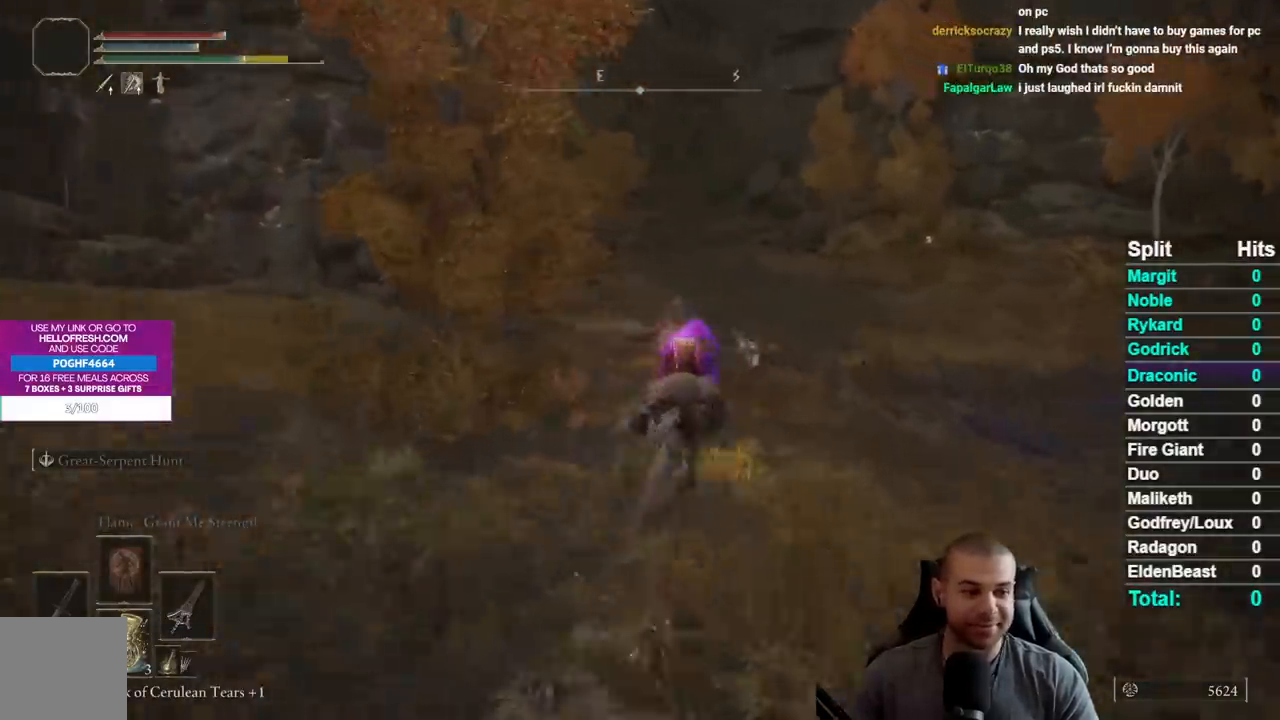
{"buttons": [], "left_stick": "up-right", "right_stick": "center", "events": [[50, "right_stick", "up-left"], [150, "right_stick", "center"], [250, "B", "down"], [333, "B", "up"], [400, "B", "down"], [450, "left_stick", "up-right"], [483, "B", "up"]]}
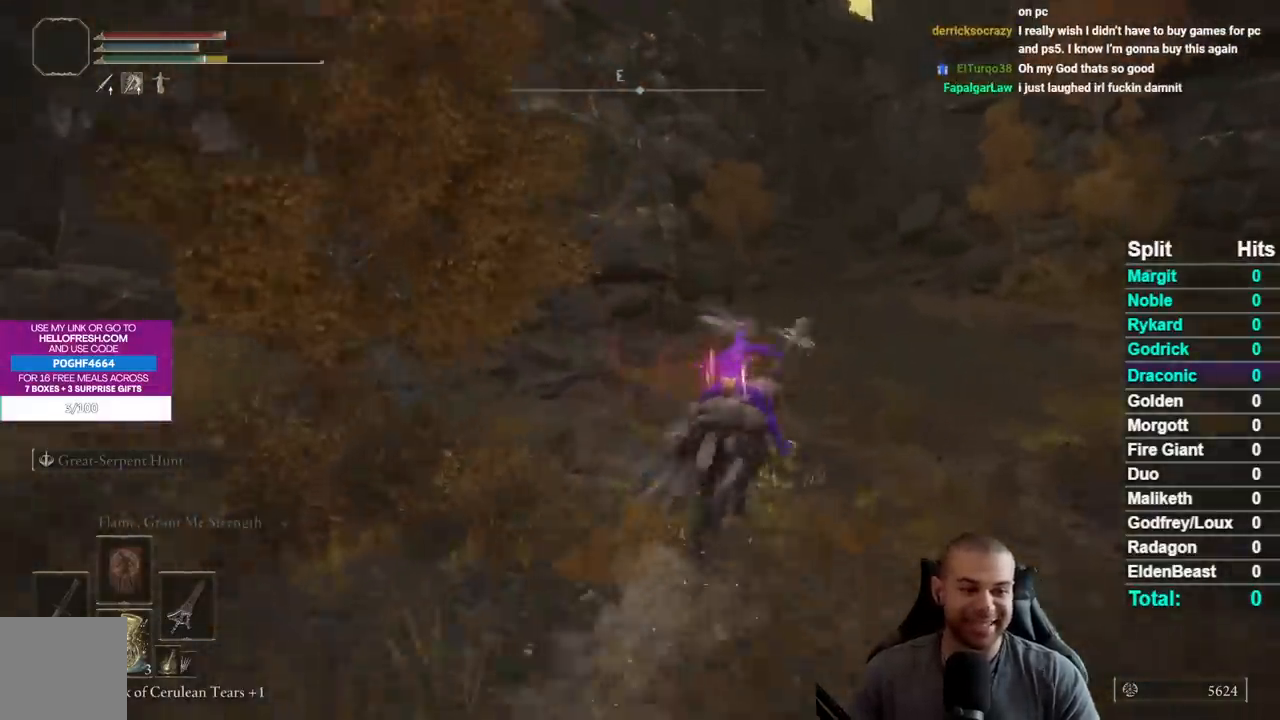
{"buttons": ["B"], "left_stick": "up-right", "right_stick": "center", "events": [[83, "B", "down"], [150, "B", "up"], [317, "right_stick", "left"], [383, "right_stick", "center"], [483, "B", "down"]]}
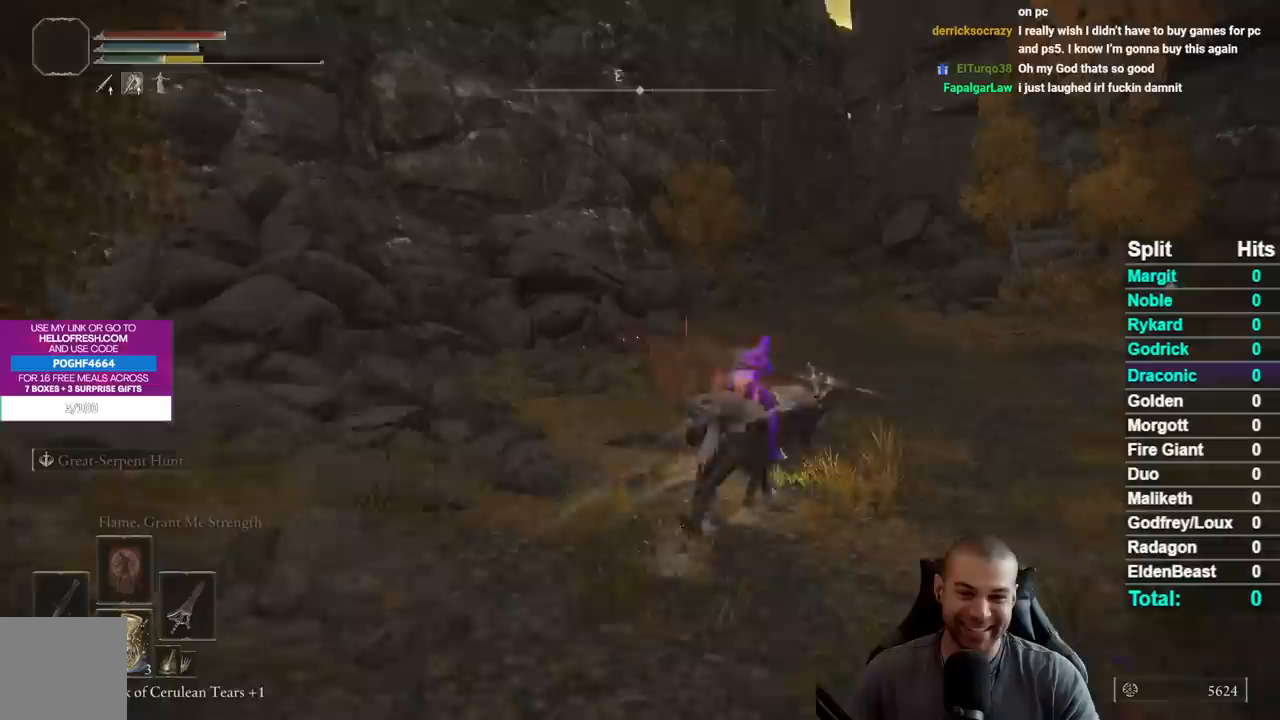
{"buttons": [], "left_stick": "up", "right_stick": "left", "events": [[67, "B", "up"], [133, "B", "down"], [217, "B", "up"], [217, "left_stick", "up"], [300, "B", "down"], [400, "B", "up"], [500, "right_stick", "left"]]}
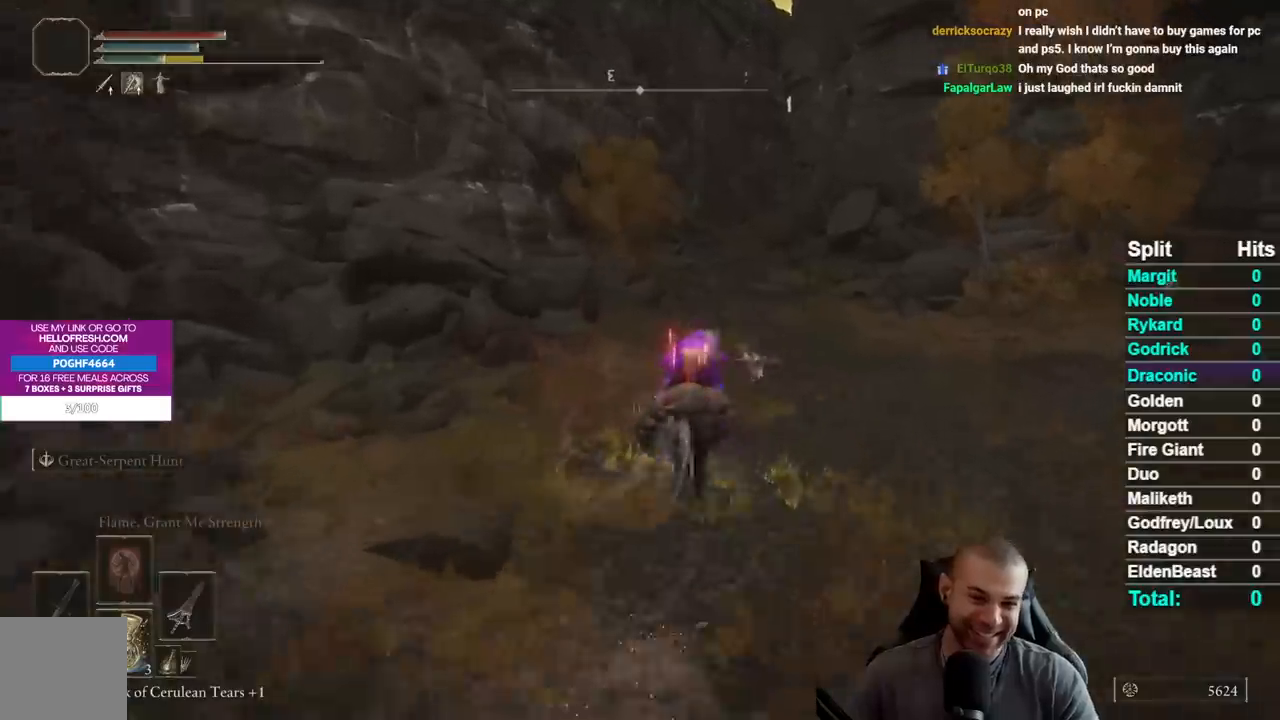
{"buttons": [], "left_stick": "up", "right_stick": "center", "events": [[117, "right_stick", "center"], [217, "B", "down"], [317, "B", "up"], [383, "B", "down"], [483, "B", "up"]]}
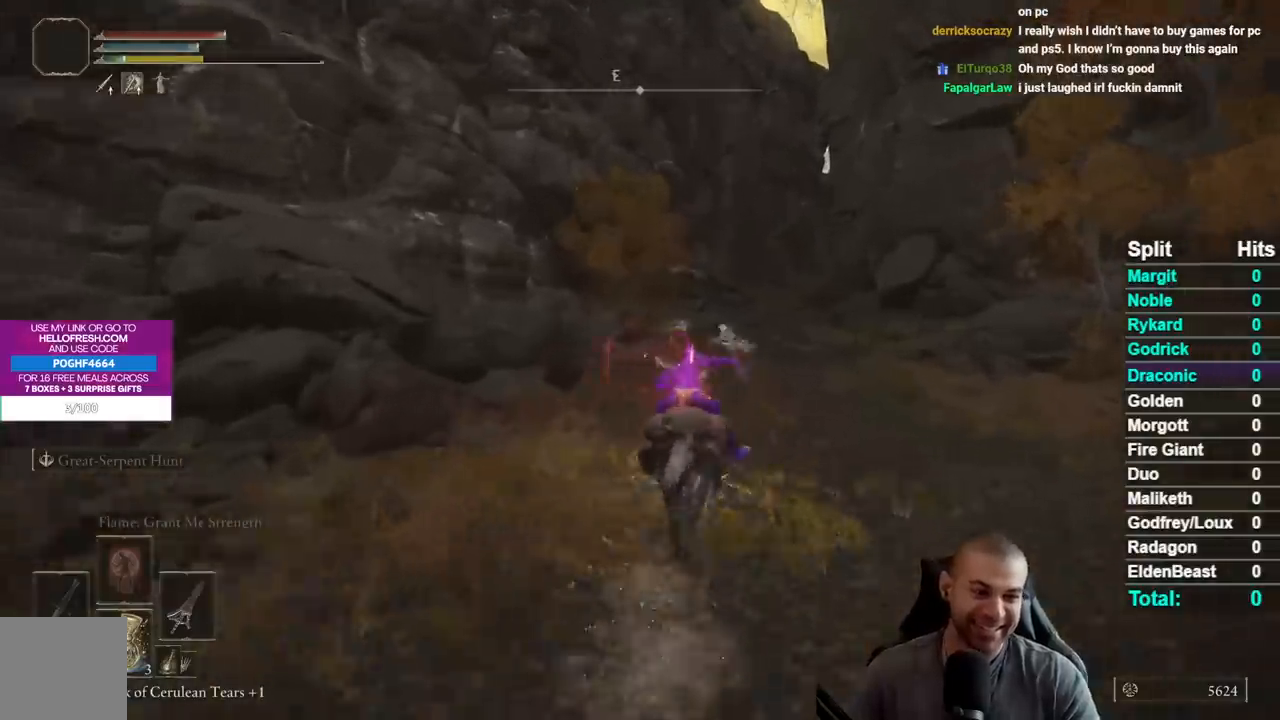
{"buttons": [], "left_stick": "up", "right_stick": "center", "events": [[67, "B", "down"], [167, "B", "up"], [300, "right_stick", "up-left"], [417, "right_stick", "center"]]}
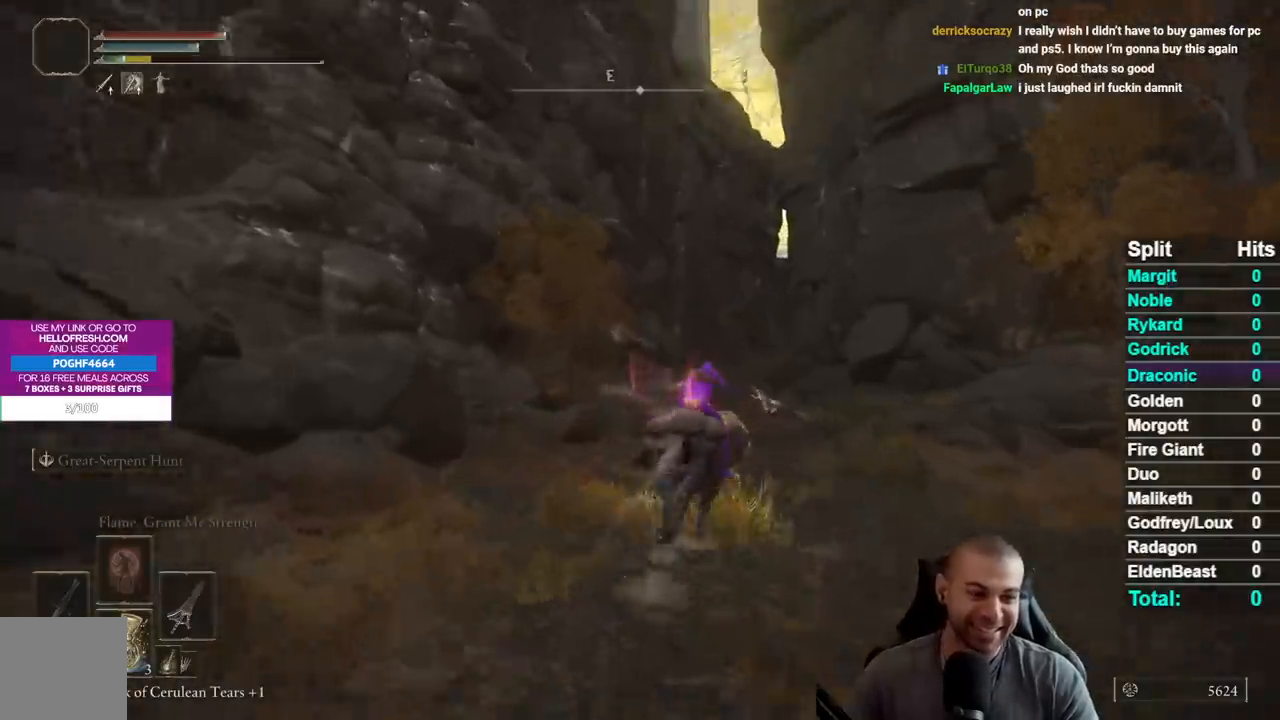
{"buttons": [], "left_stick": "up", "right_stick": "center", "events": [[33, "B", "down"], [117, "B", "up"], [200, "B", "down"], [283, "B", "up"], [367, "B", "down"], [467, "B", "up"]]}
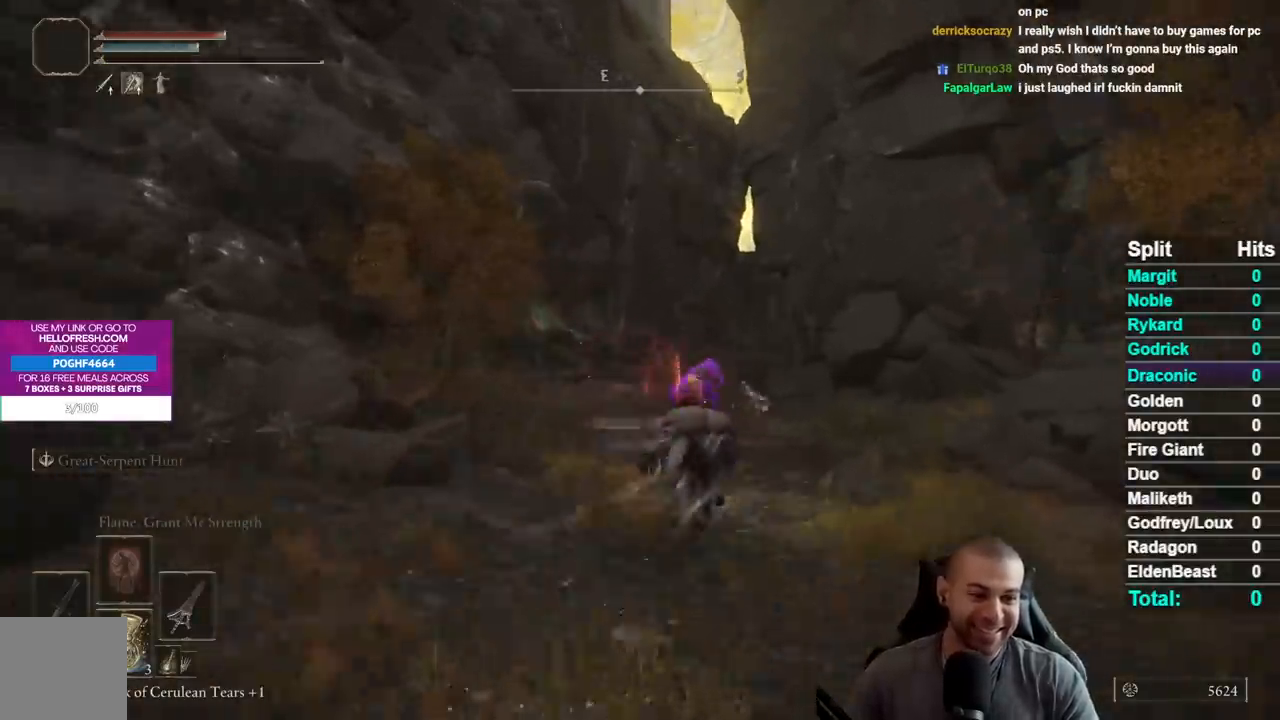
{"buttons": ["B"], "left_stick": "up", "right_stick": "center", "events": [[100, "right_stick", "up"], [183, "right_stick", "center"], [283, "B", "down"], [367, "B", "up"], [450, "B", "down"]]}
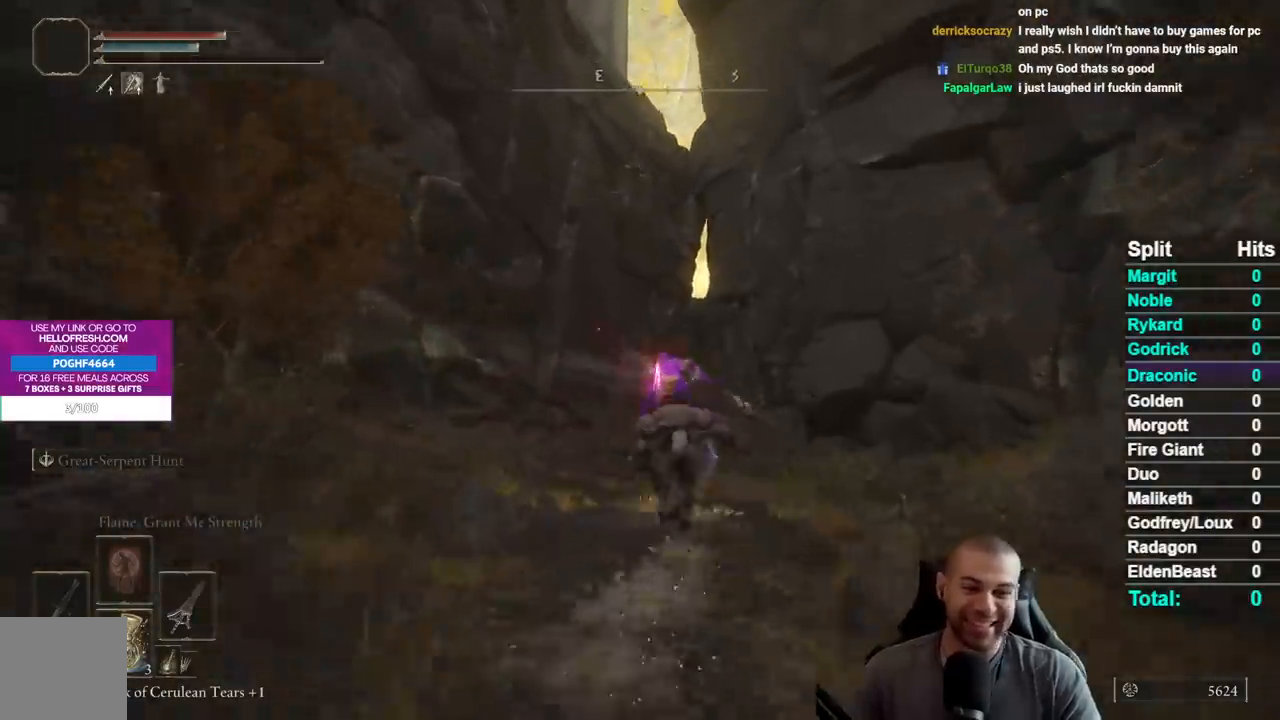
{"buttons": [], "left_stick": "up", "right_stick": "center", "events": [[33, "B", "up"], [100, "B", "down"], [217, "B", "up"], [317, "right_stick", "down-left"], [417, "right_stick", "center"]]}
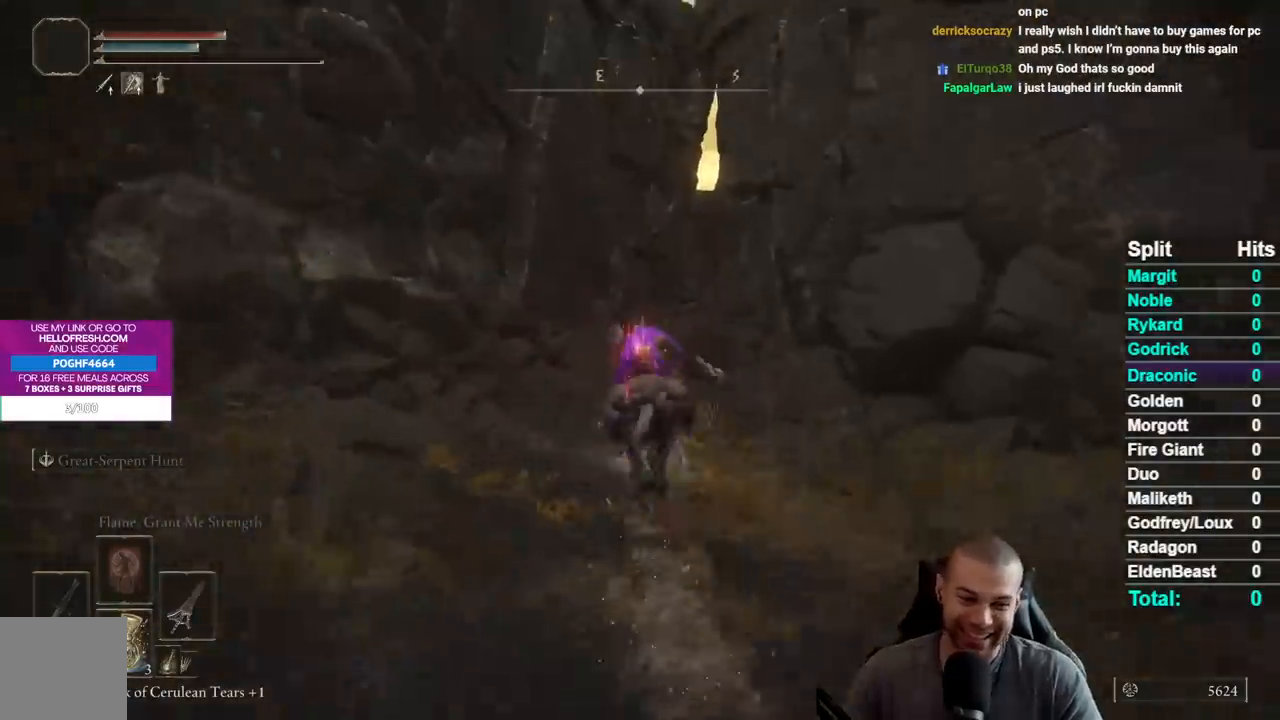
{"buttons": [], "left_stick": "up", "right_stick": "center", "events": [[33, "B", "down"], [133, "B", "up"], [217, "B", "down"], [300, "B", "up"], [367, "B", "down"], [483, "B", "up"]]}
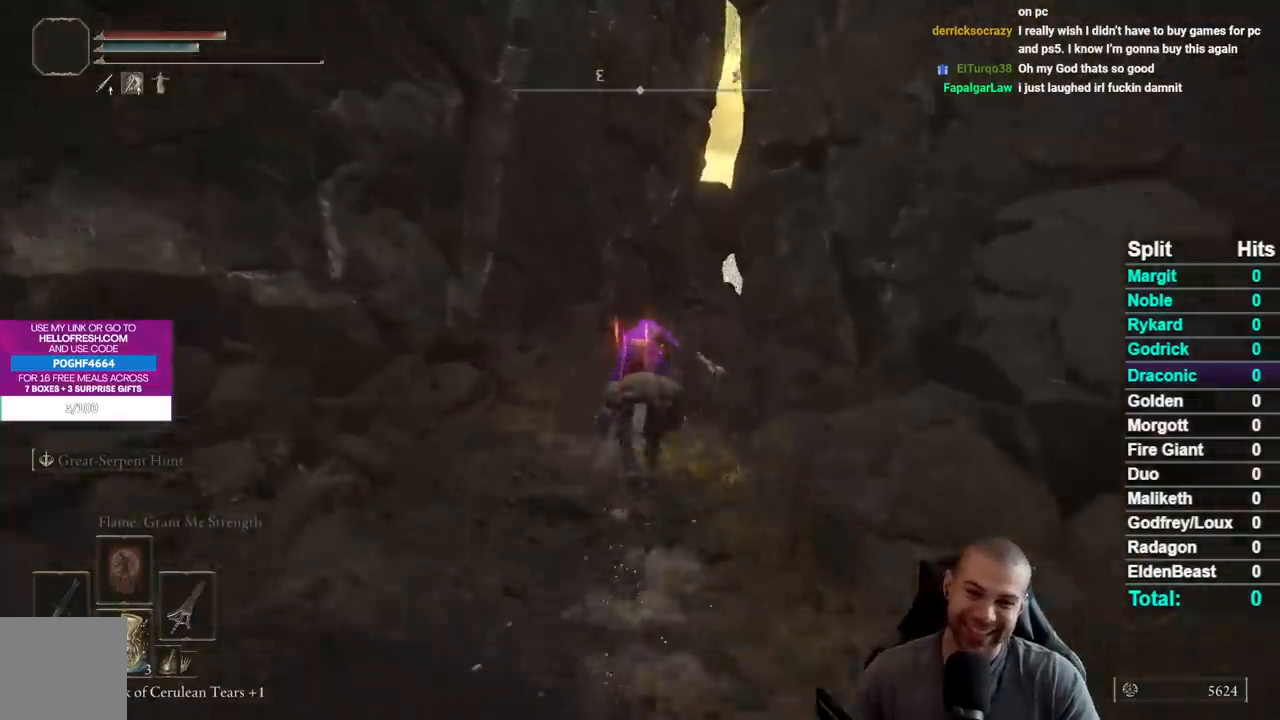
{"buttons": [], "left_stick": "up", "right_stick": "center", "events": []}
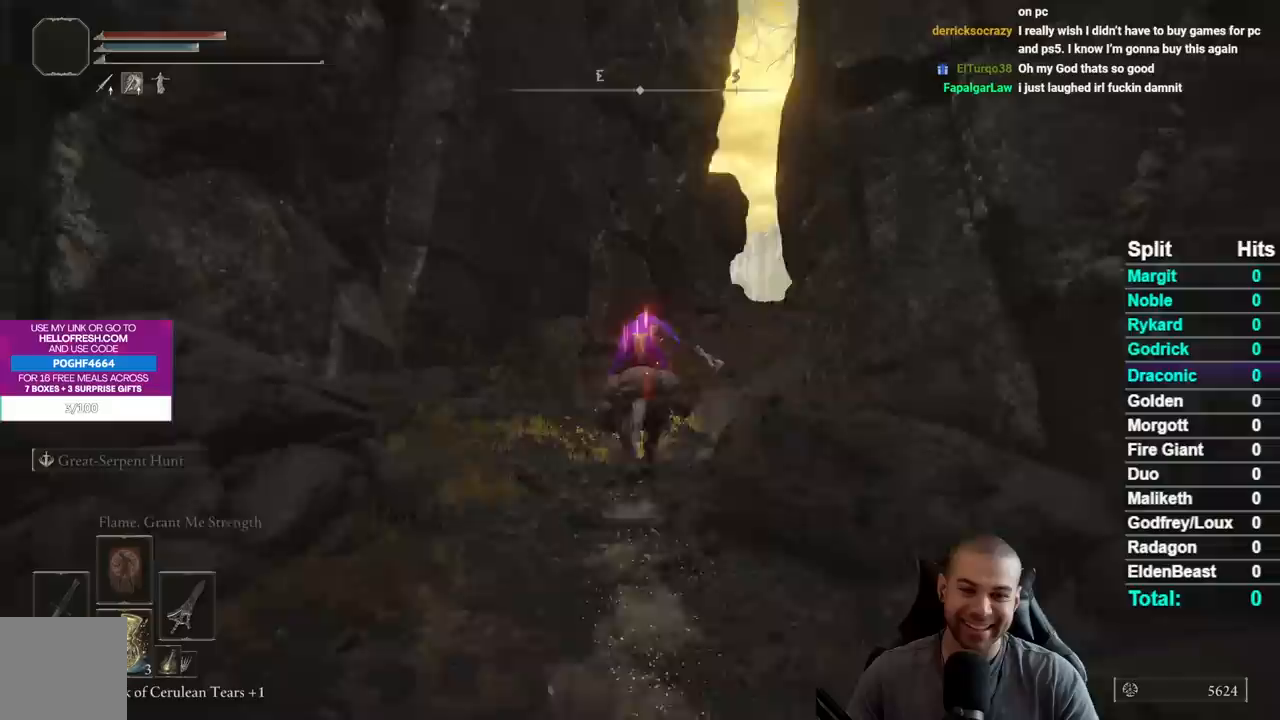
{"buttons": [], "left_stick": "up", "right_stick": "center", "events": [[33, "right_stick", "down-right"], [150, "right_stick", "center"]]}
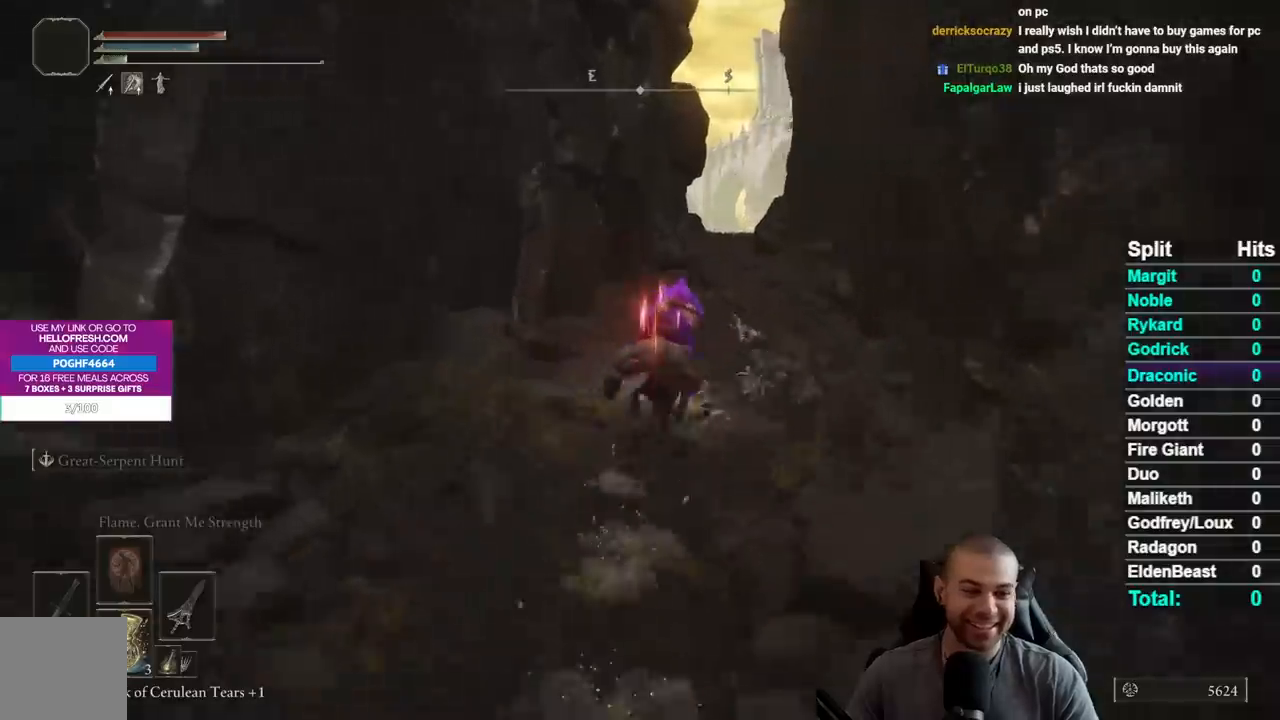
{"buttons": [], "left_stick": "up-right", "right_stick": "down-left", "events": [[117, "right_stick", "down"], [167, "left_stick", "up-right"], [217, "right_stick", "center"], [383, "right_stick", "down-left"]]}
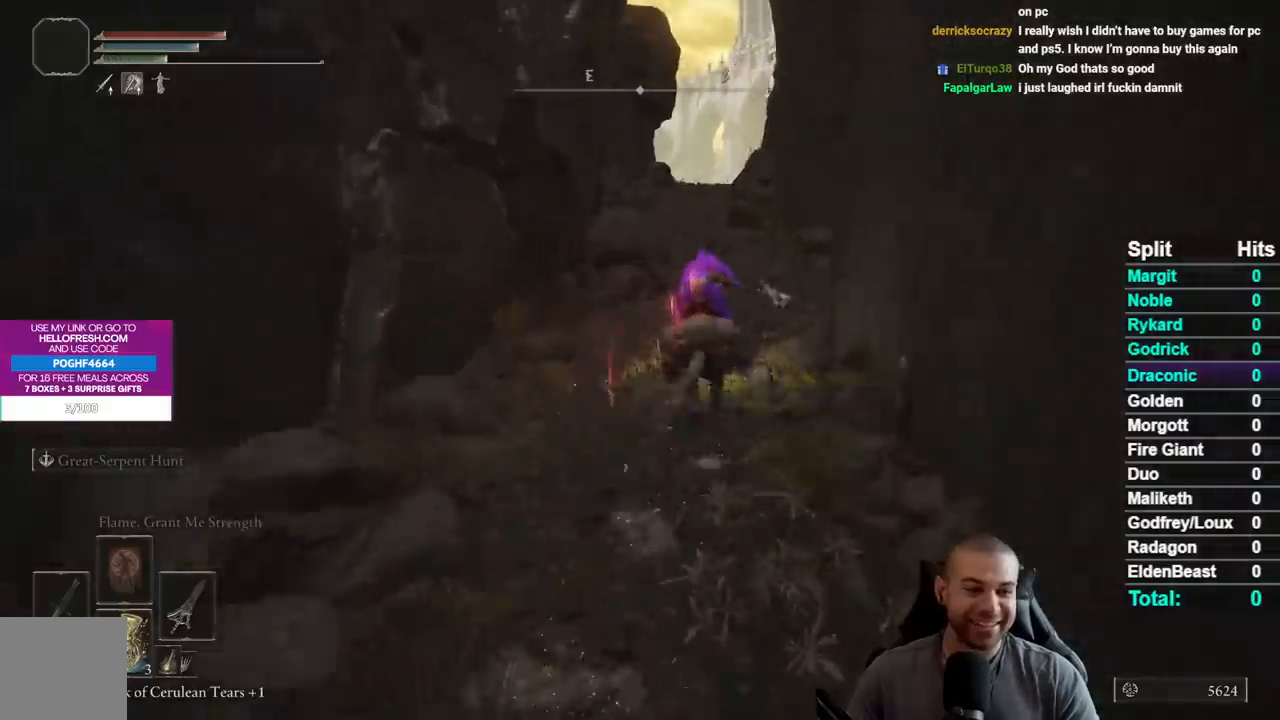
{"buttons": [], "left_stick": "up-right", "right_stick": "center", "events": [[33, "right_stick", "center"], [283, "right_stick", "down-left"], [417, "right_stick", "center"]]}
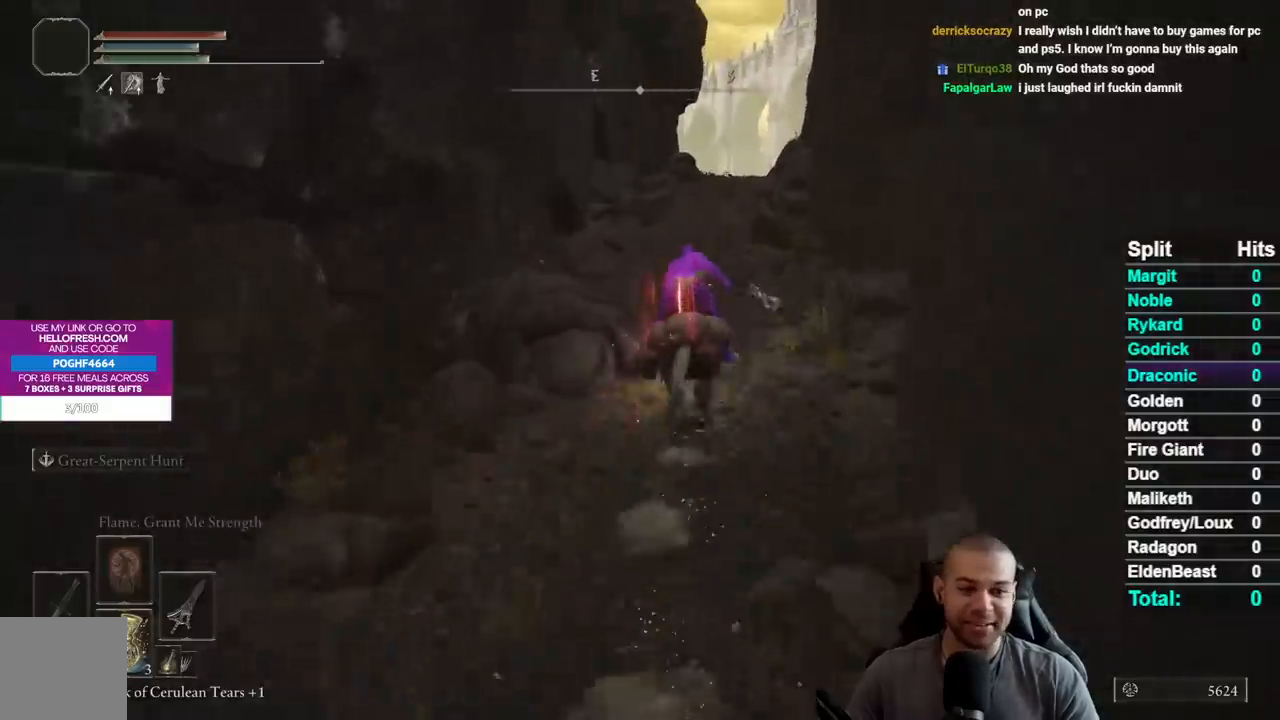
{"buttons": [], "left_stick": "up-right", "right_stick": "center", "events": [[133, "right_stick", "down-left"], [200, "right_stick", "center"], [367, "right_stick", "down-left"], [450, "right_stick", "center"]]}
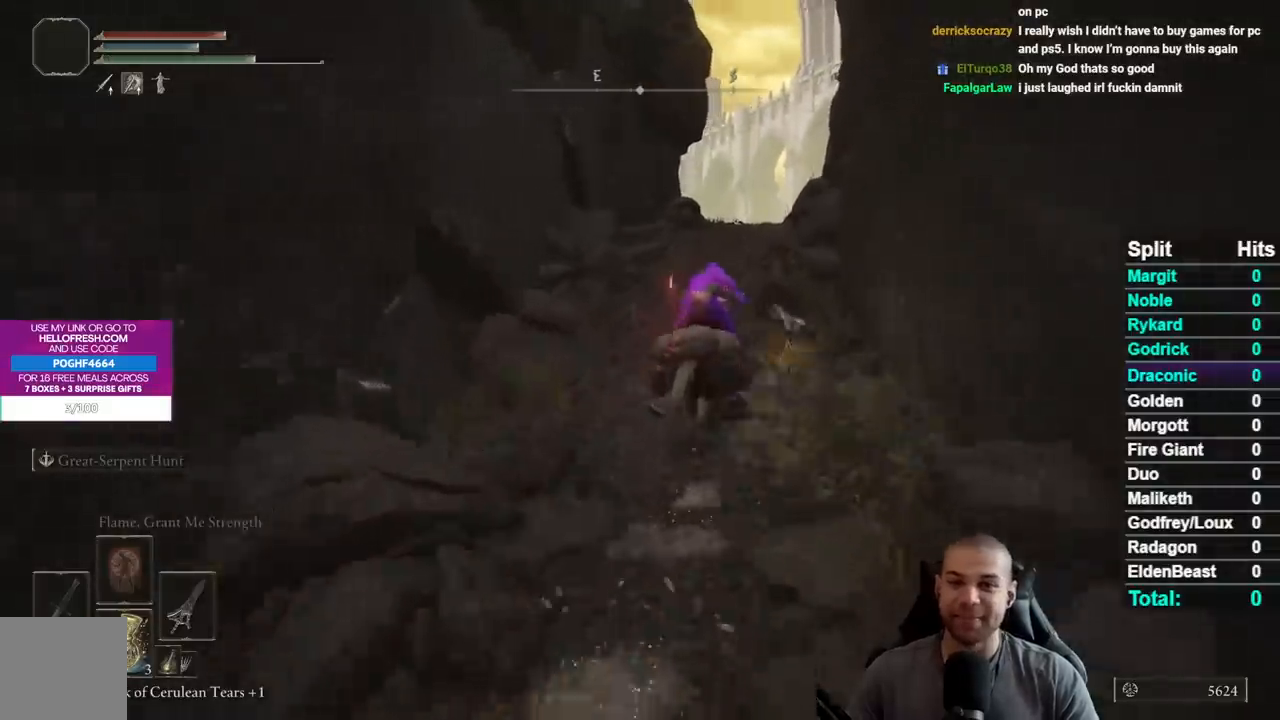
{"buttons": [], "left_stick": "up-right", "right_stick": "center", "events": [[133, "right_stick", "down-left"], [233, "right_stick", "center"]]}
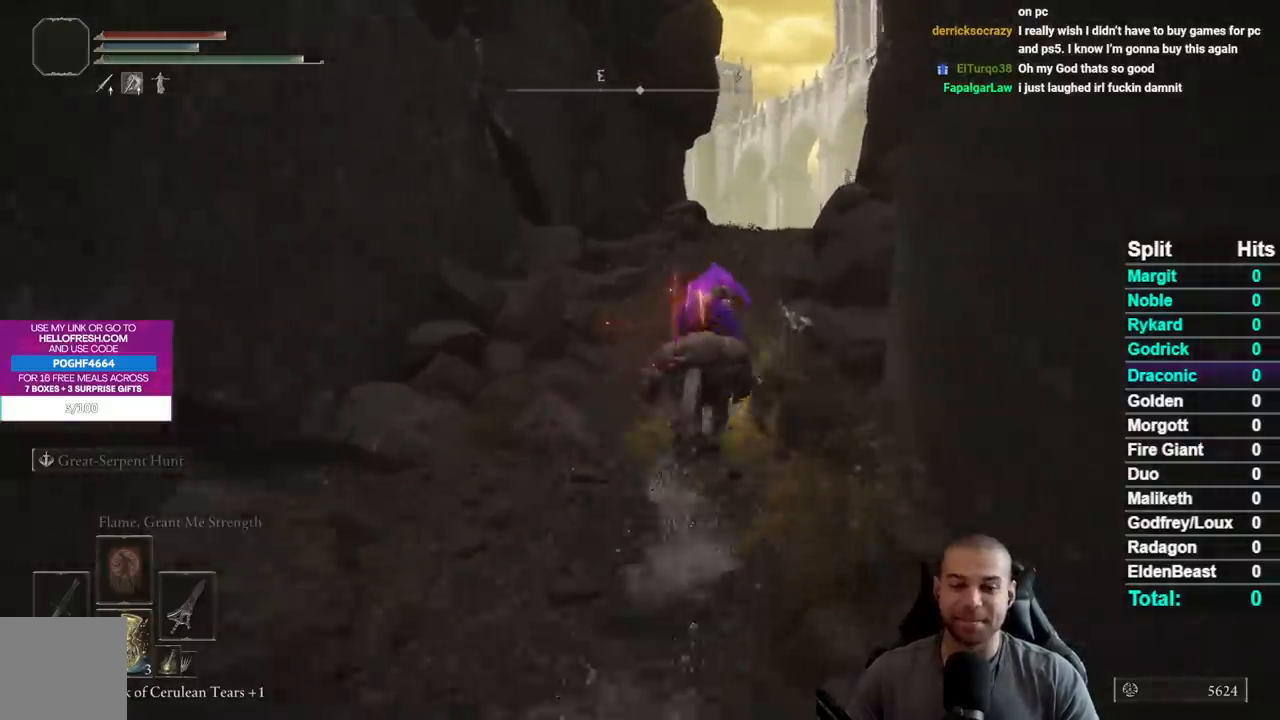
{"buttons": ["B"], "left_stick": "up-right", "right_stick": "center", "events": [[283, "B", "down"], [383, "B", "up"], [450, "B", "down"]]}
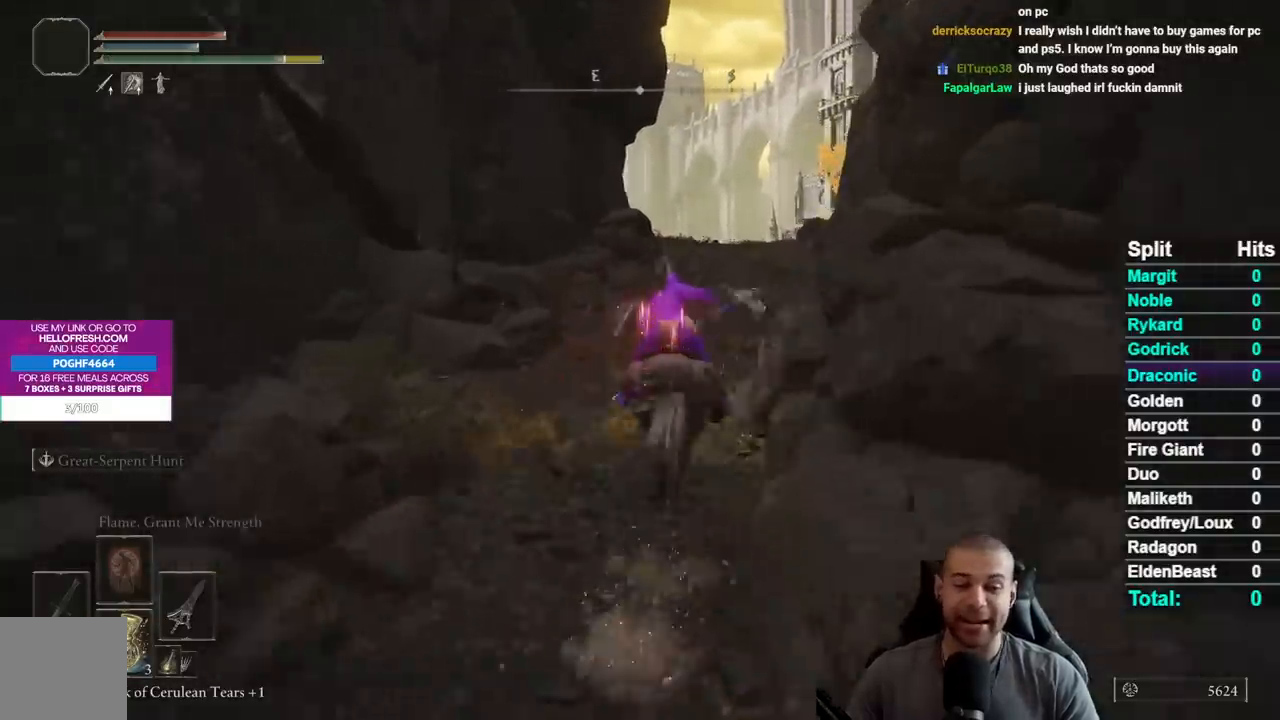
{"buttons": [], "left_stick": "up-right", "right_stick": "center", "events": [[67, "B", "up"], [250, "right_stick", "left"], [400, "right_stick", "center"]]}
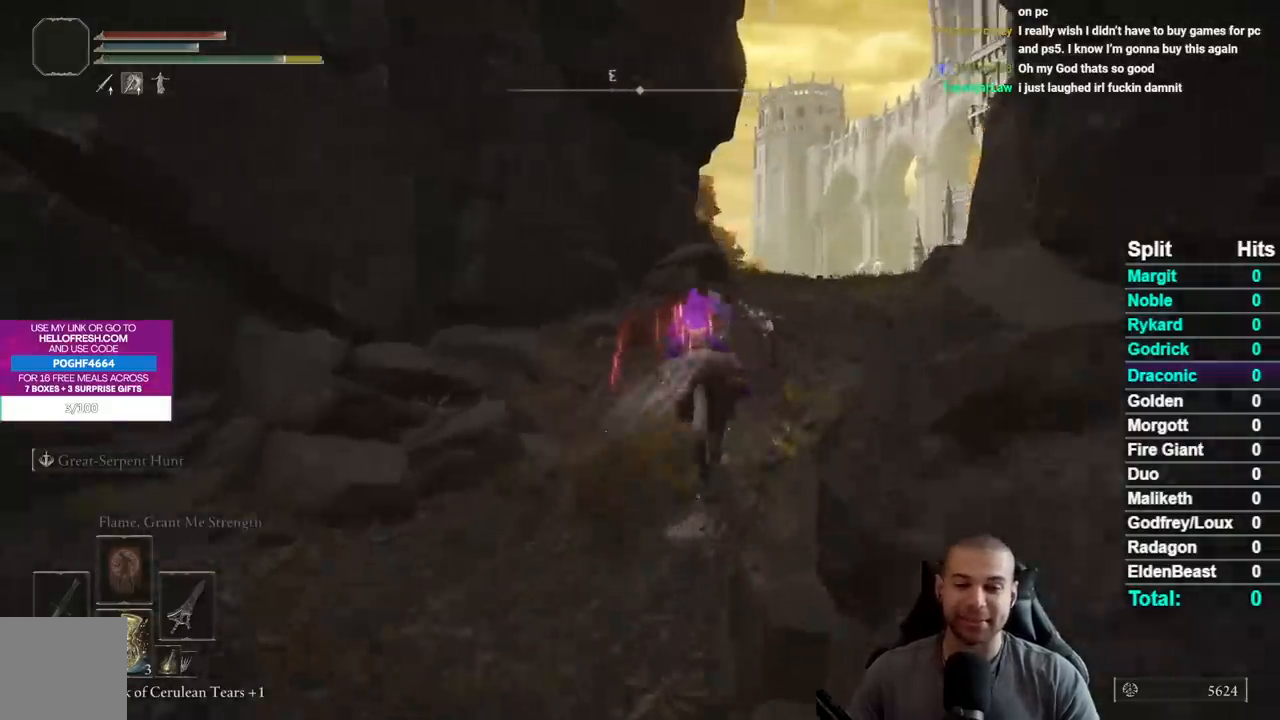
{"buttons": [], "left_stick": "up-right", "right_stick": "center", "events": [[183, "B", "down"], [267, "B", "up"], [350, "B", "down"], [450, "B", "up"]]}
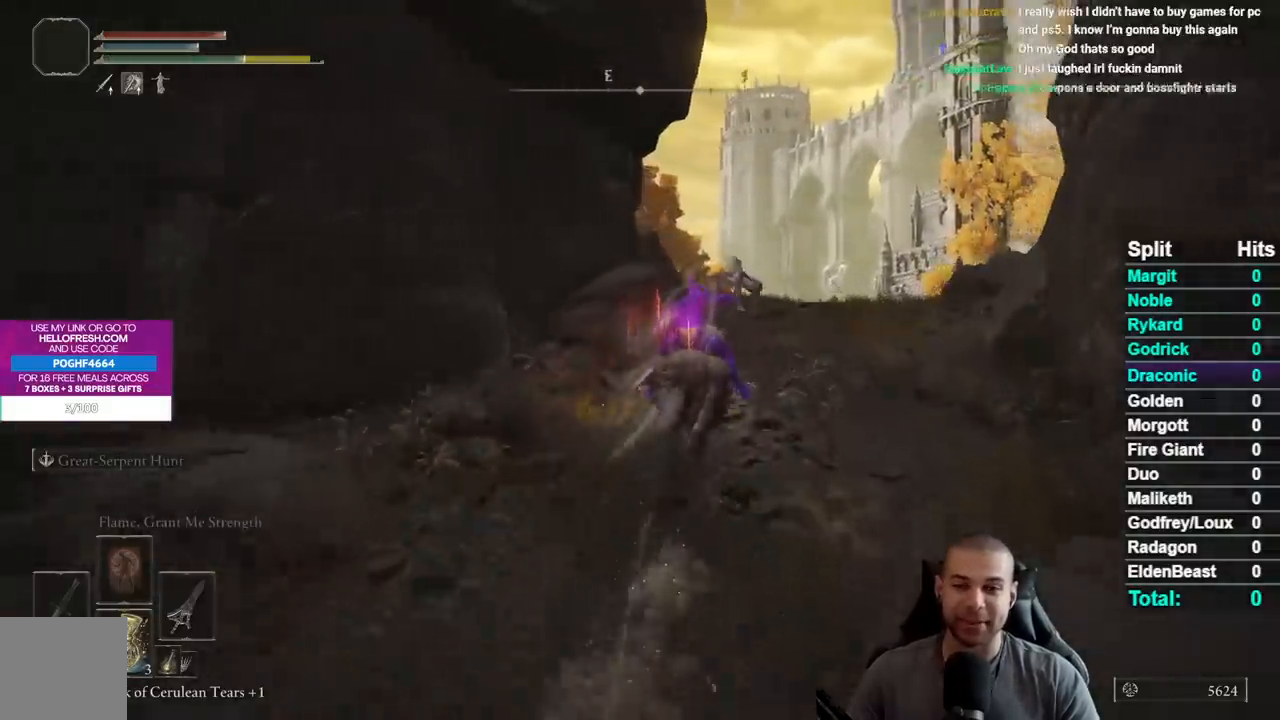
{"buttons": [], "left_stick": "up-right", "right_stick": "left", "events": [[67, "right_stick", "left"]]}
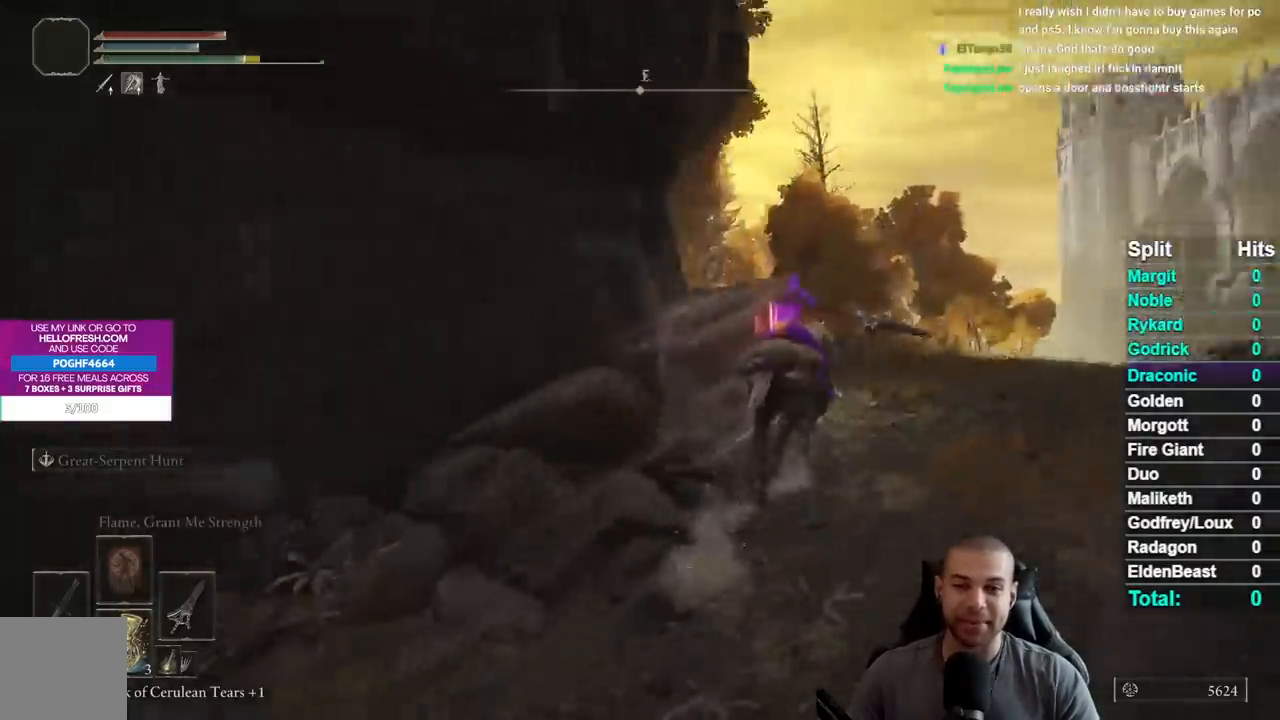
{"buttons": [], "left_stick": "up-right", "right_stick": "left", "events": []}
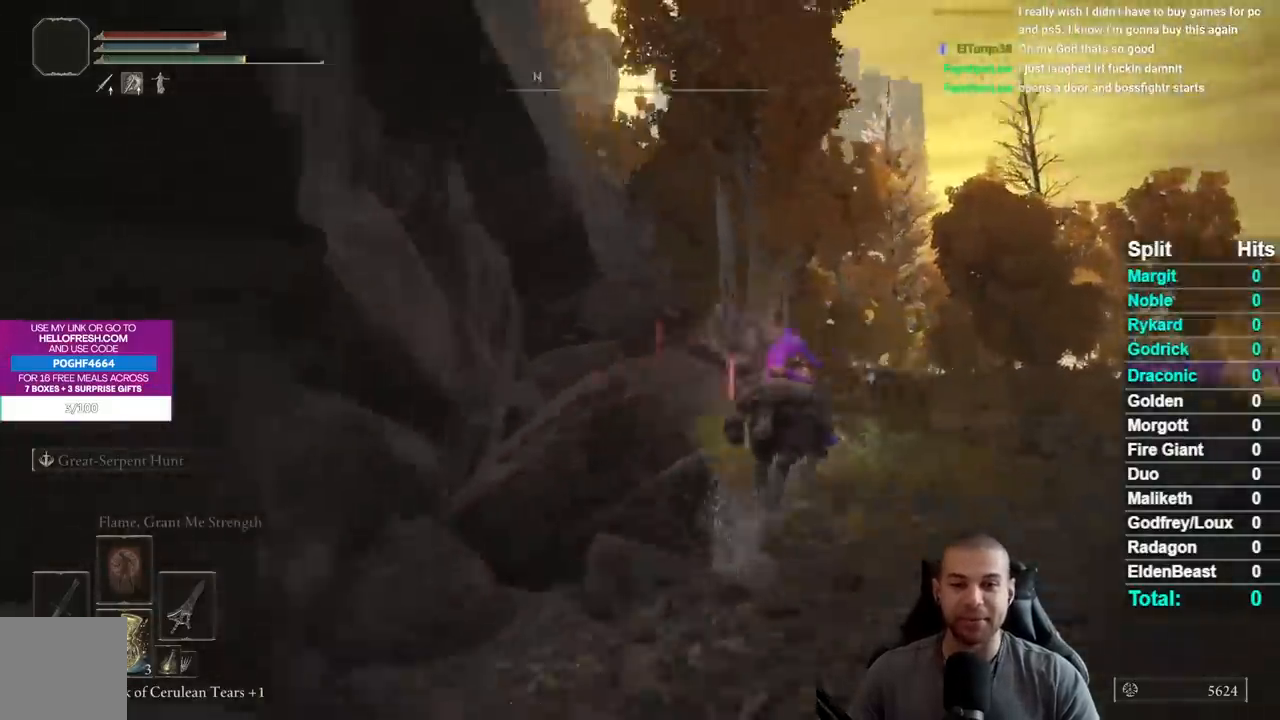
{"buttons": [], "left_stick": "up-right", "right_stick": "left", "events": []}
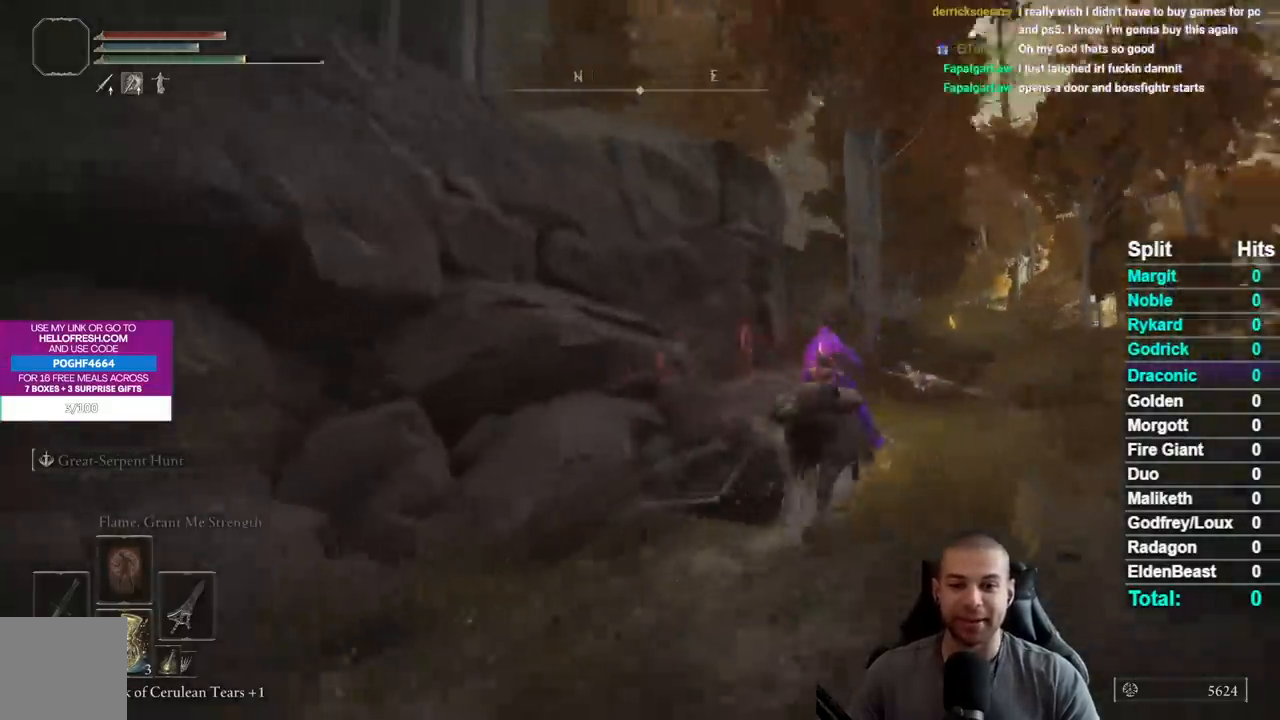
{"buttons": [], "left_stick": "up-right", "right_stick": "left", "events": [[167, "right_stick", "center"], [417, "right_stick", "left"]]}
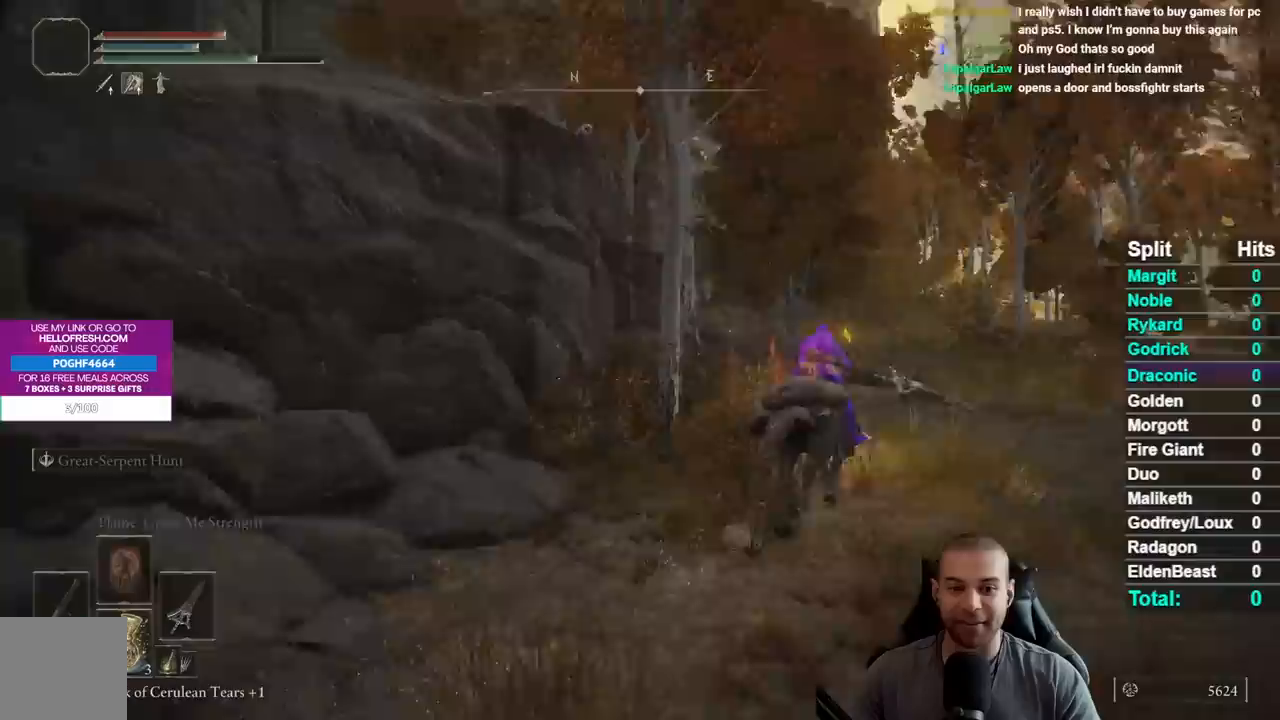
{"buttons": [], "left_stick": "up-right", "right_stick": "center", "events": [[67, "right_stick", "center"], [133, "right_stick", "down-left"], [250, "right_stick", "center"], [383, "B", "down"], [483, "B", "up"]]}
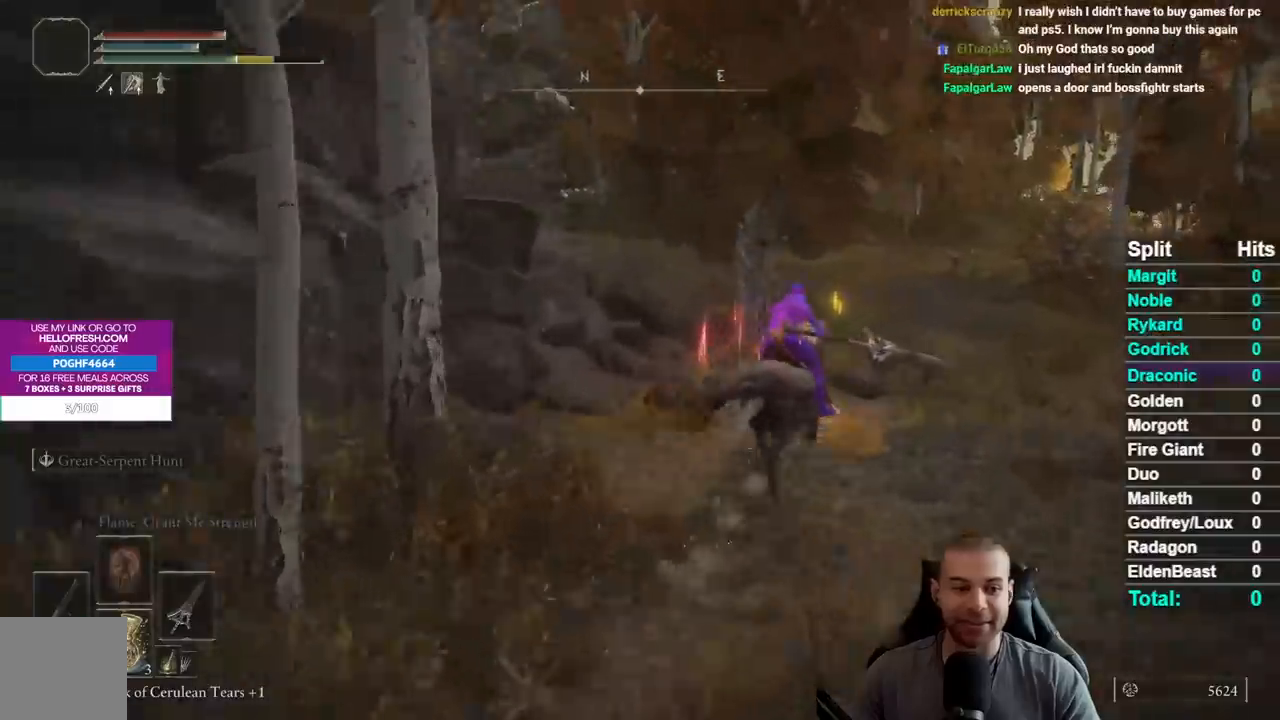
{"buttons": [], "left_stick": "up", "right_stick": "left", "events": [[33, "B", "down"], [100, "left_stick", "up"], [150, "B", "up"], [233, "right_stick", "down-left"], [400, "right_stick", "center"], [450, "right_stick", "left"]]}
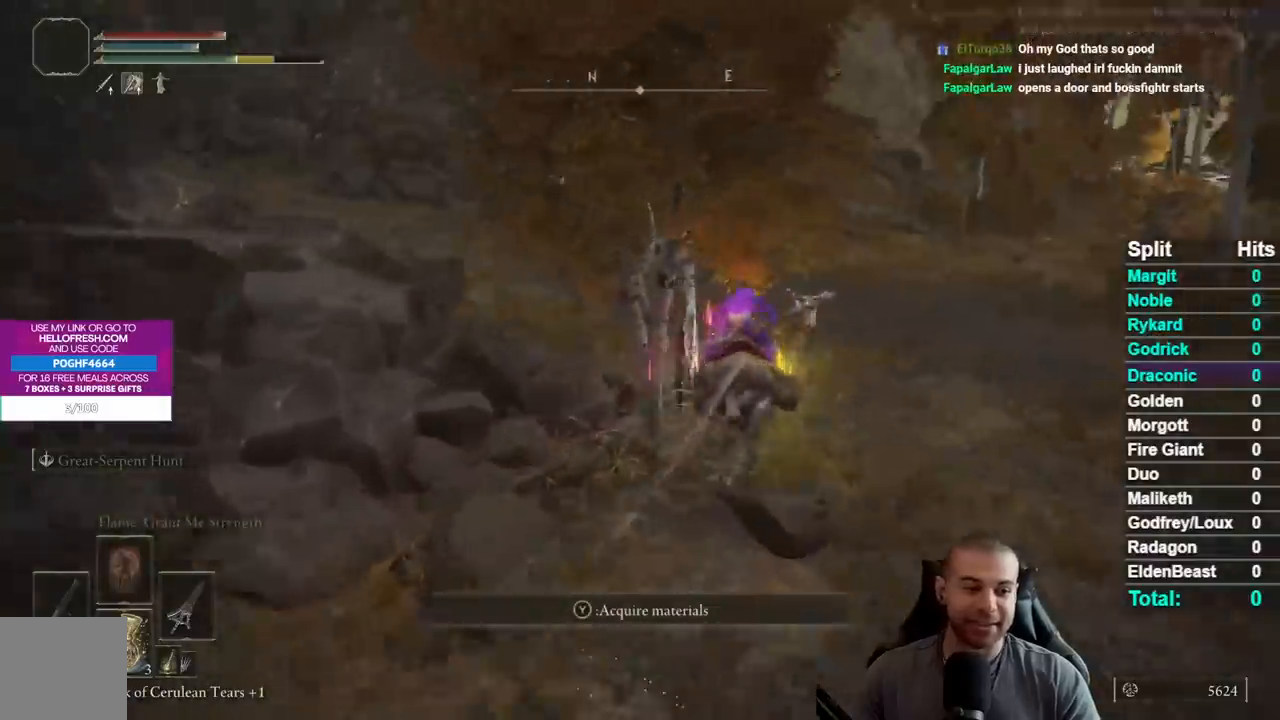
{"buttons": [], "left_stick": "up", "right_stick": "left", "events": []}
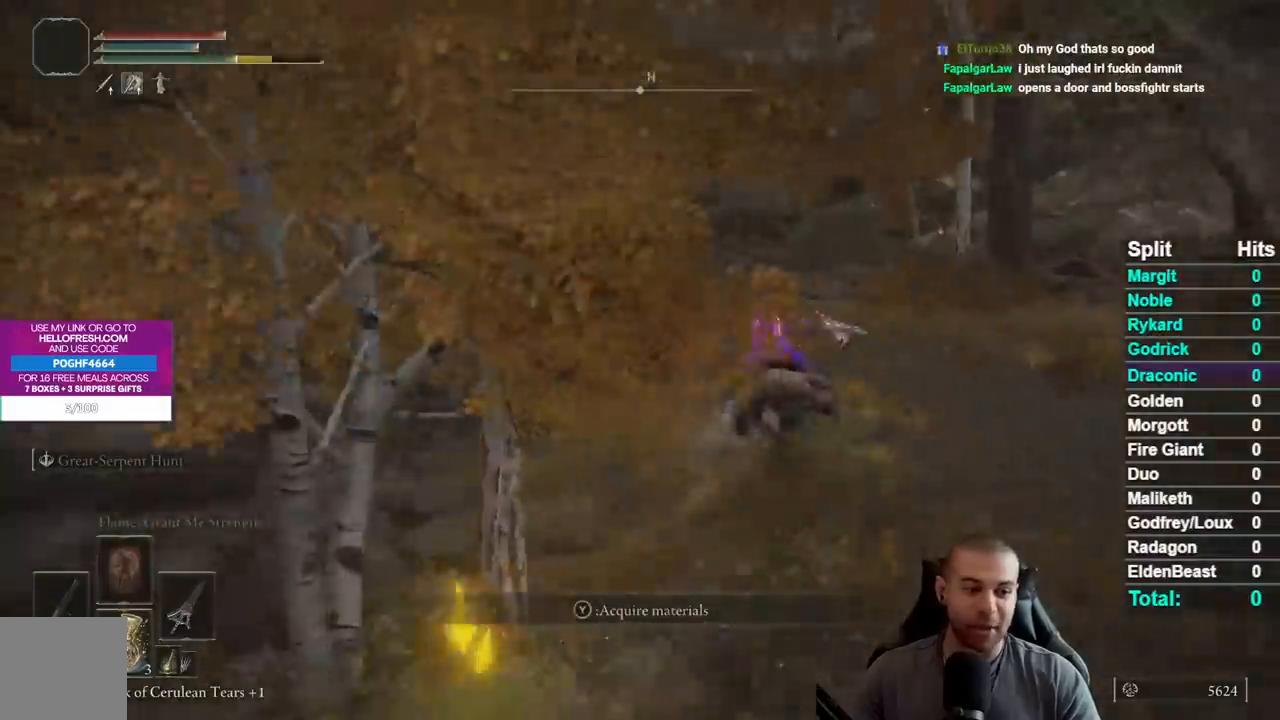
{"buttons": [], "left_stick": "up", "right_stick": "left", "events": []}